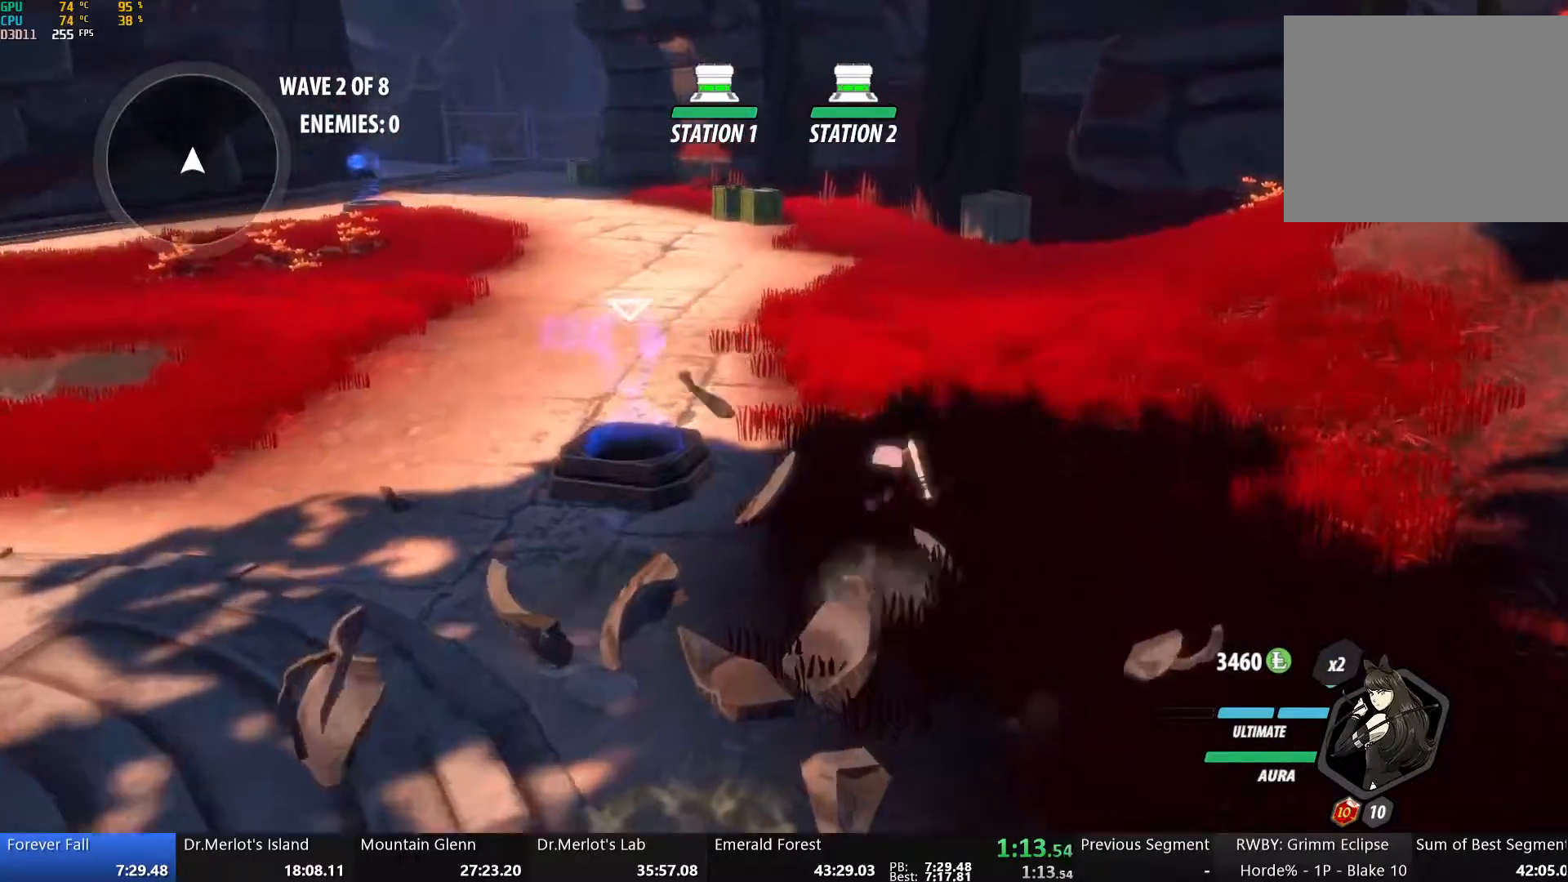
Gameplay with a controller (Xbox layout); each line is a JSON object with the inputs held at the frame after it. "events" lists button and stick changes between this image and that frame as [ms after this image, input, new state], when the widget could be followed in between.
{"buttons": ["B", "L1"], "left_stick": "up", "right_stick": "center", "events": [[16, "A", "down"], [50, "L1", "down"], [50, "left_stick", "up"], [67, "A", "up"], [67, "Y", "down"], [83, "B", "down"], [117, "Y", "up"], [167, "B", "up"], [167, "L1", "up"], [200, "A", "down"], [234, "A", "up"], [234, "L1", "down"], [234, "Y", "down"], [301, "B", "down"], [318, "Y", "up"], [351, "B", "up"], [351, "L1", "up"], [385, "A", "down"], [435, "A", "up"], [435, "L1", "down"], [435, "Y", "down"], [451, "B", "down"], [485, "Y", "up"]]}
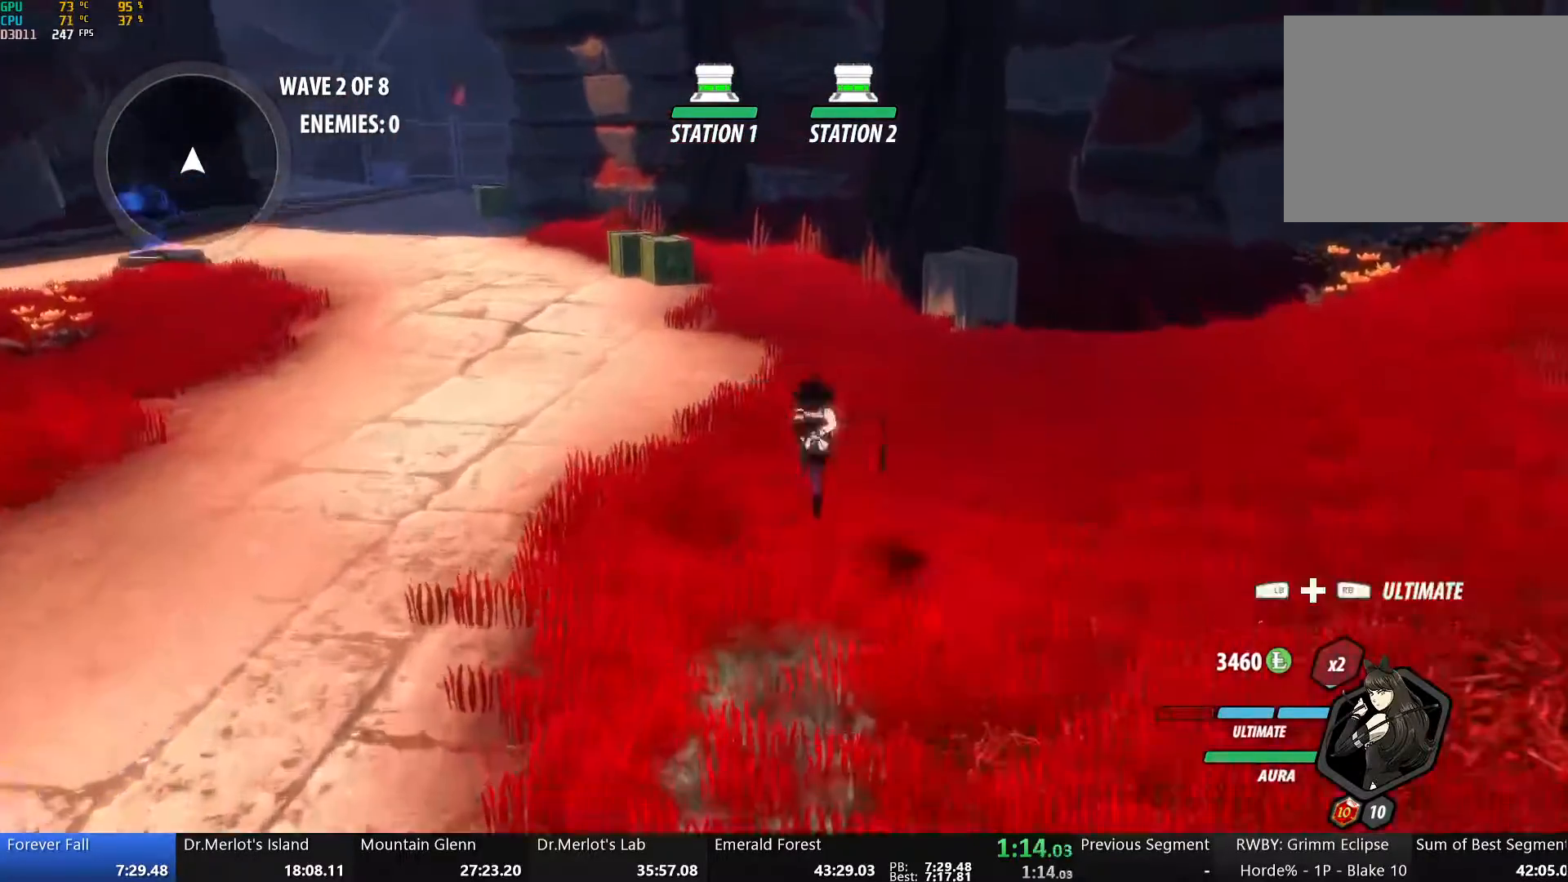
{"buttons": ["Y"], "left_stick": "center", "right_stick": "center", "events": [[33, "L1", "up"], [50, "B", "up"], [83, "A", "down"], [117, "L1", "down"], [150, "A", "up"], [150, "Y", "down"], [217, "B", "down"], [234, "Y", "up"], [284, "L1", "up"], [301, "B", "up"], [351, "left_stick", "center"], [384, "Y", "down"]]}
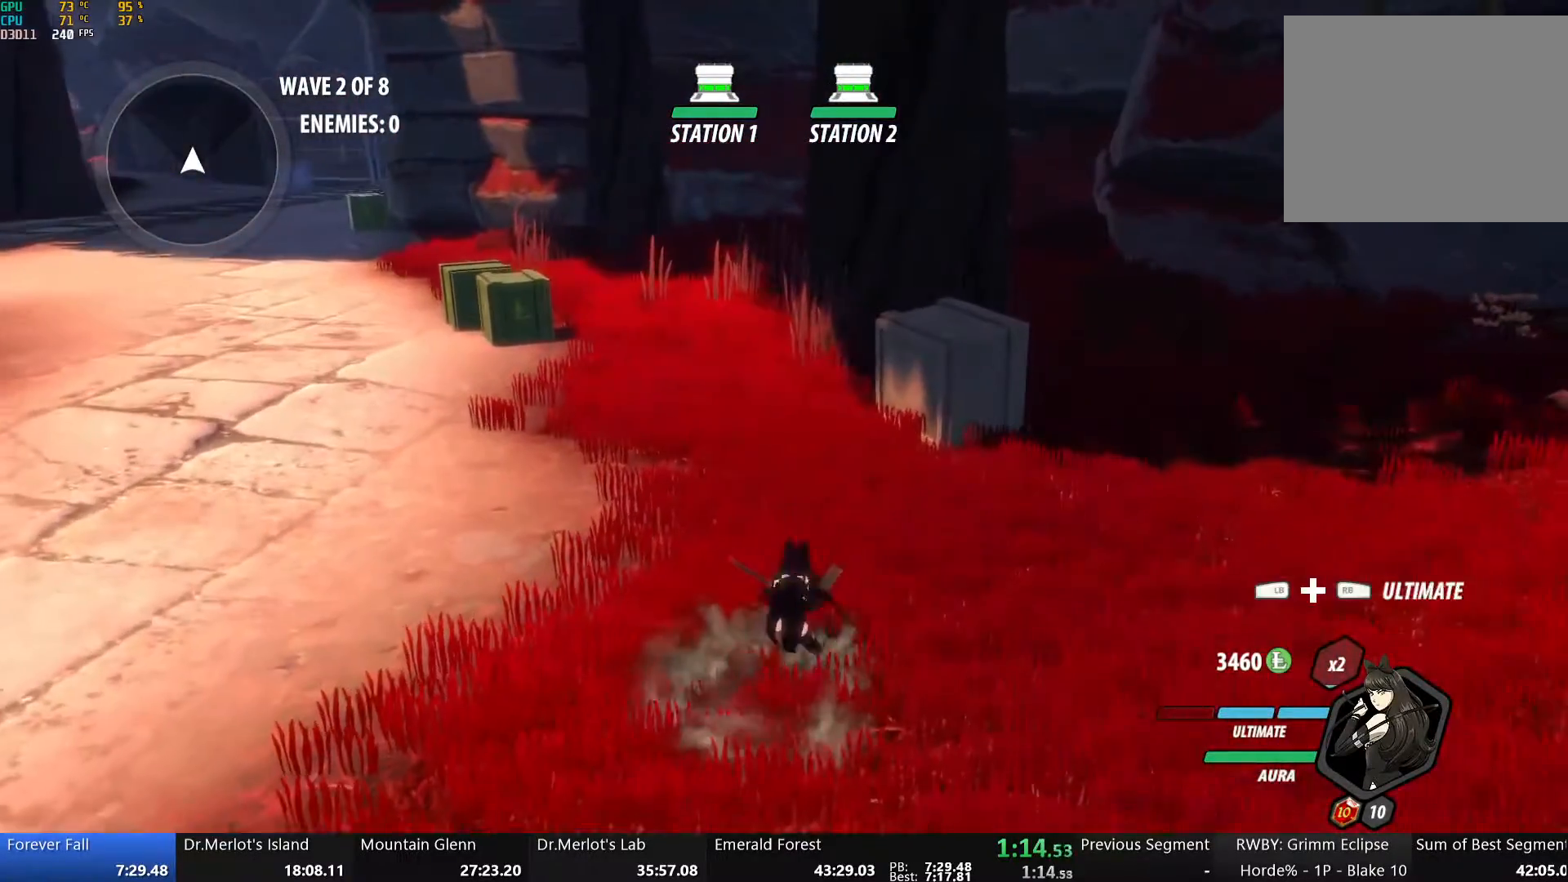
{"buttons": [], "left_stick": "center", "right_stick": "center", "events": [[434, "Y", "up"]]}
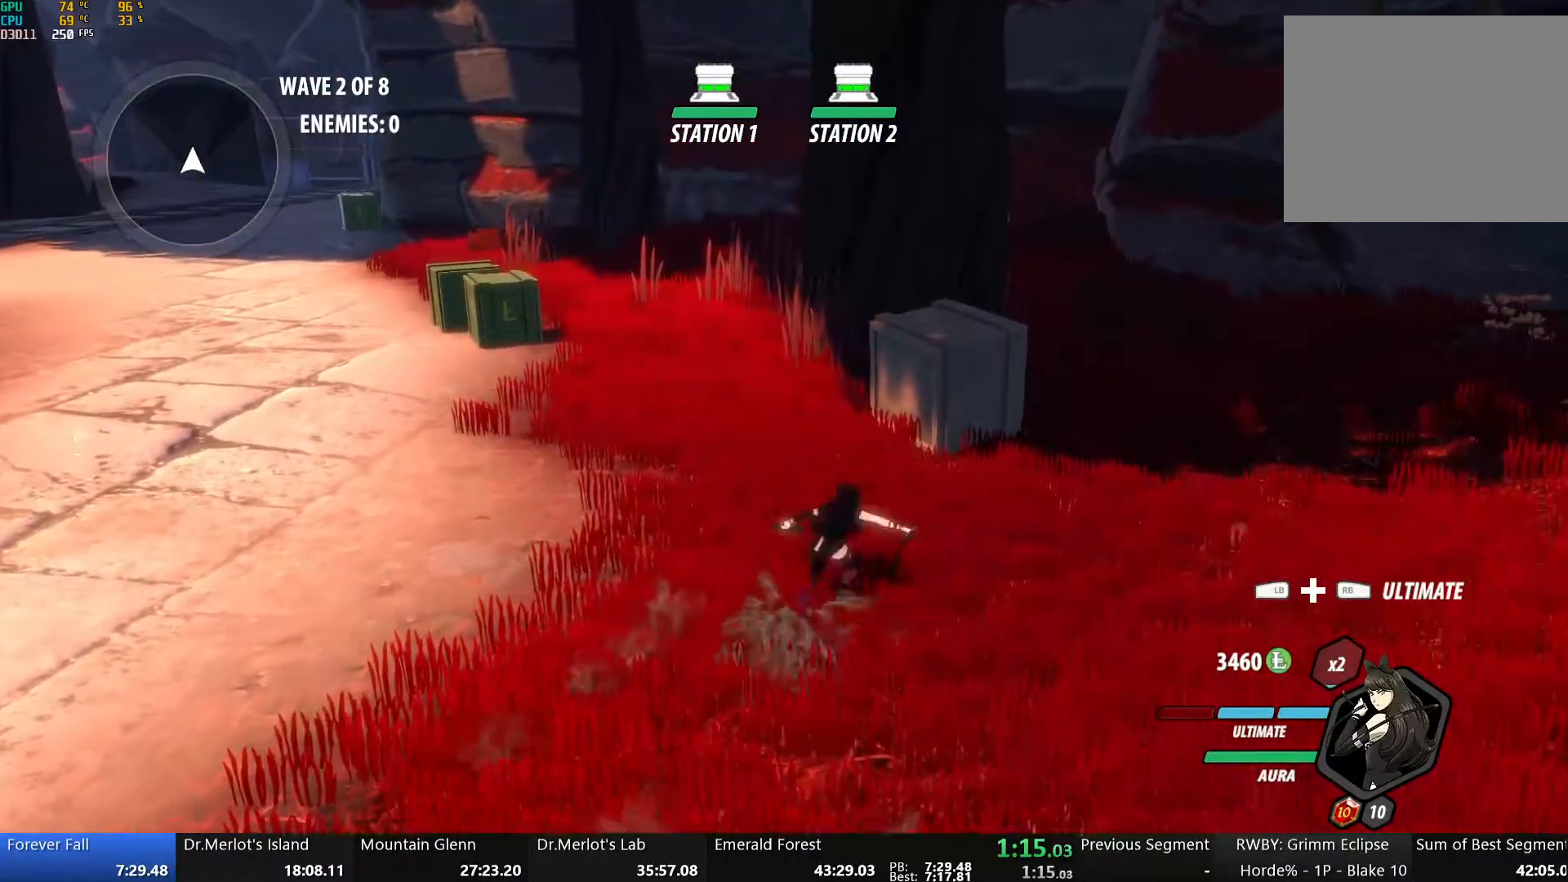
{"buttons": [], "left_stick": "up-left", "right_stick": "center", "events": [[101, "B", "down"], [201, "B", "up"], [268, "right_stick", "left"], [368, "left_stick", "up-left"], [402, "right_stick", "center"]]}